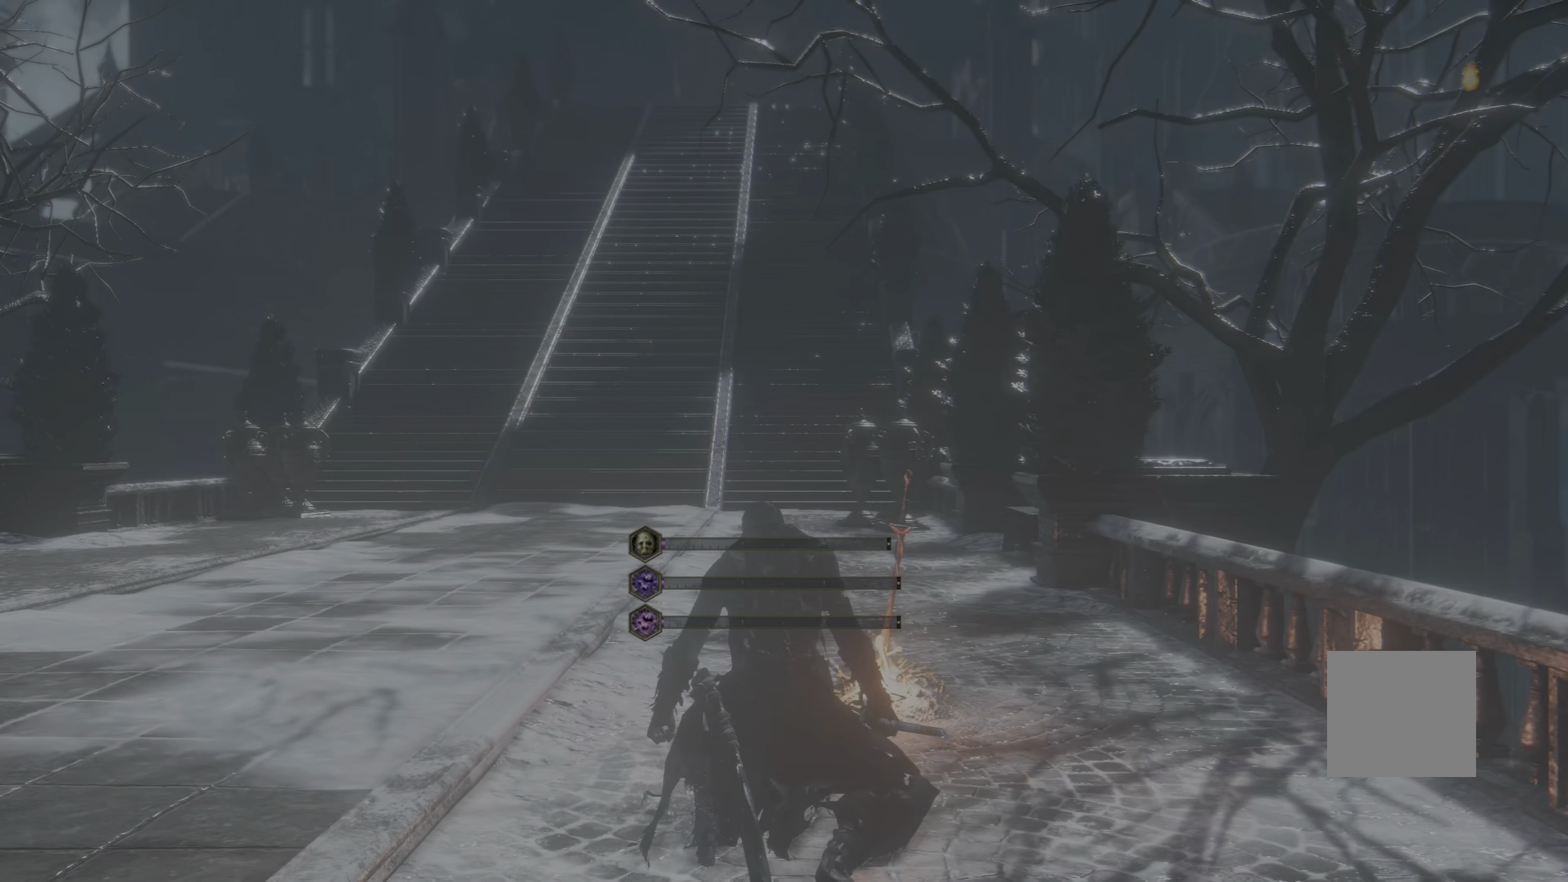
Gameplay with a controller (Xbox layout); each line is a JSON object with the inputs held at the frame after it (dt_ms = milliseconds from this image to that frame). "events" lists button and stick changes between this image and that frame as [ms after this image, input, new state], when the widget could be followed in between.
{"dt_ms": 1000, "buttons": [], "left_stick": "up", "right_stick": "right"}
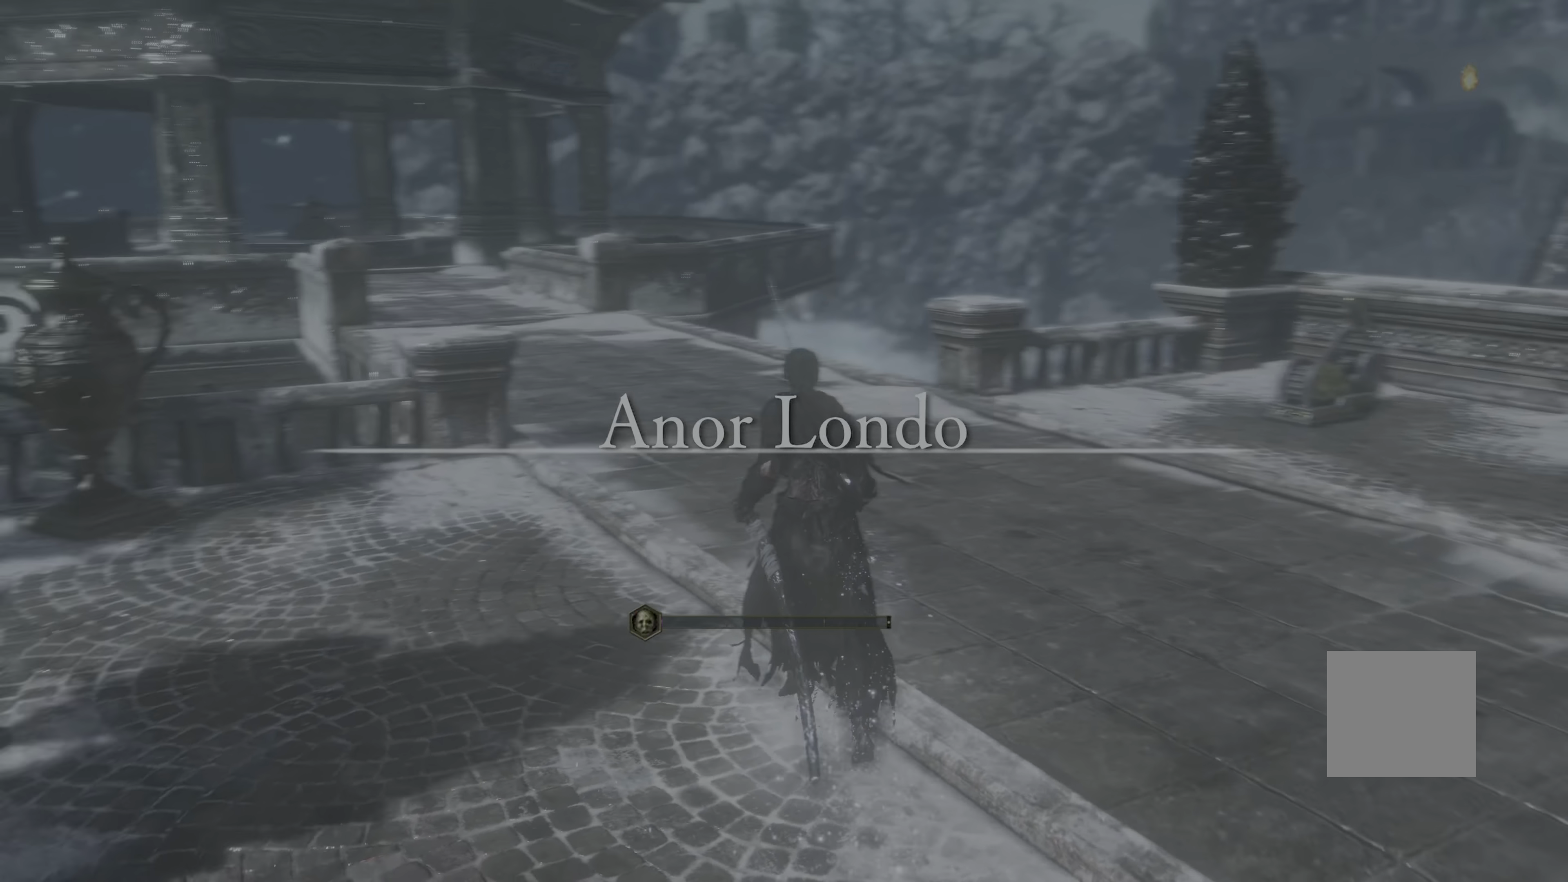
{"dt_ms": 500, "buttons": [], "left_stick": "up", "right_stick": "right", "events": [[67, "right_stick", "center"], [384, "right_stick", "right"]]}
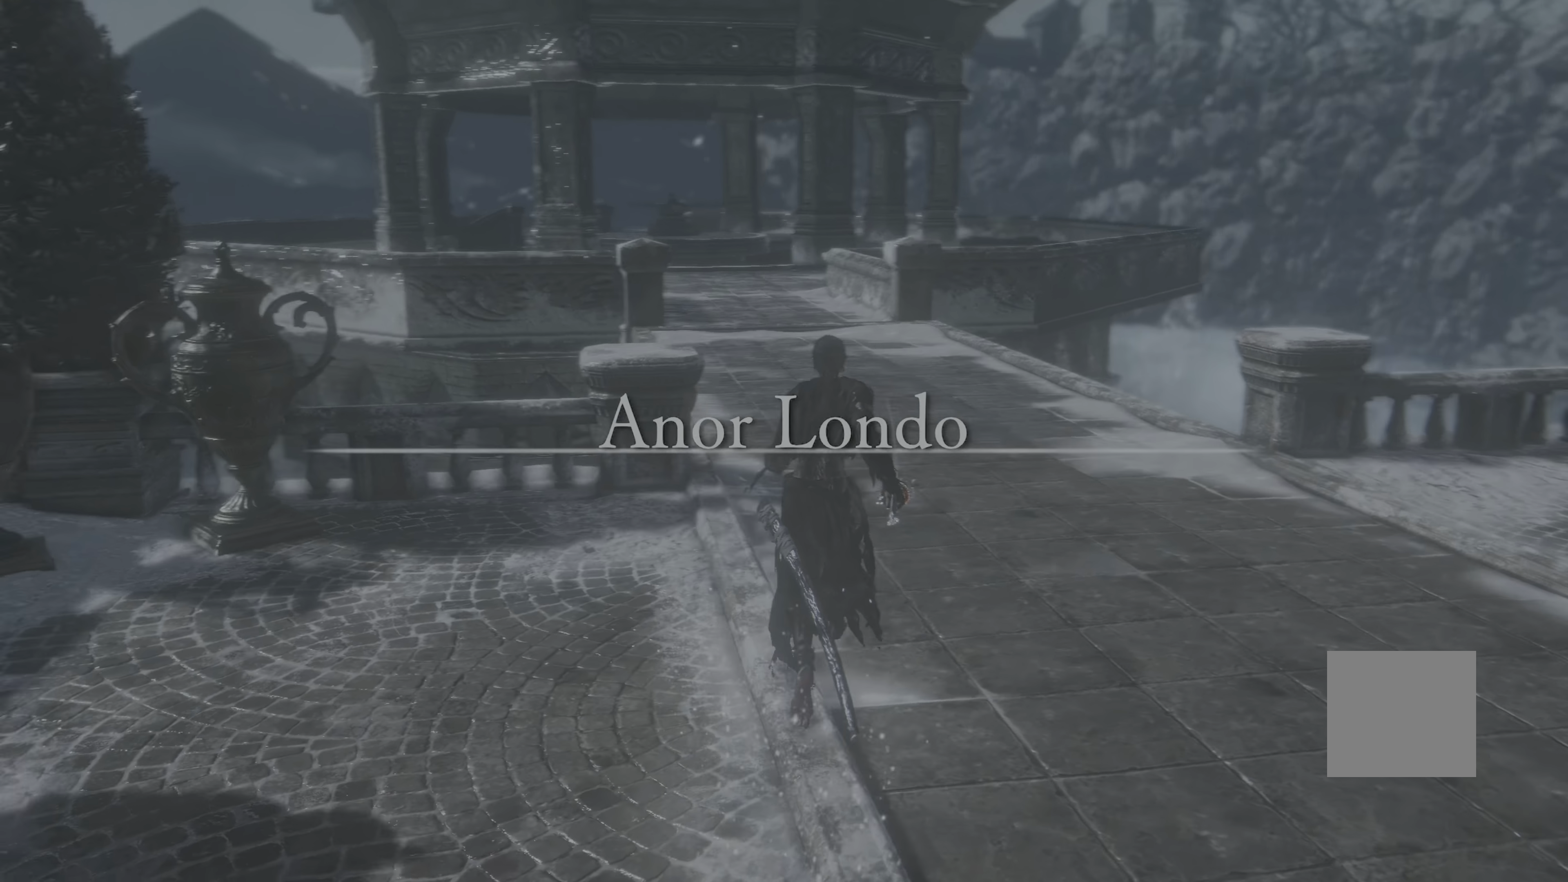
{"dt_ms": 500, "buttons": ["B"], "left_stick": "up", "right_stick": "center", "events": [[84, "right_stick", "center"], [250, "B", "down"]]}
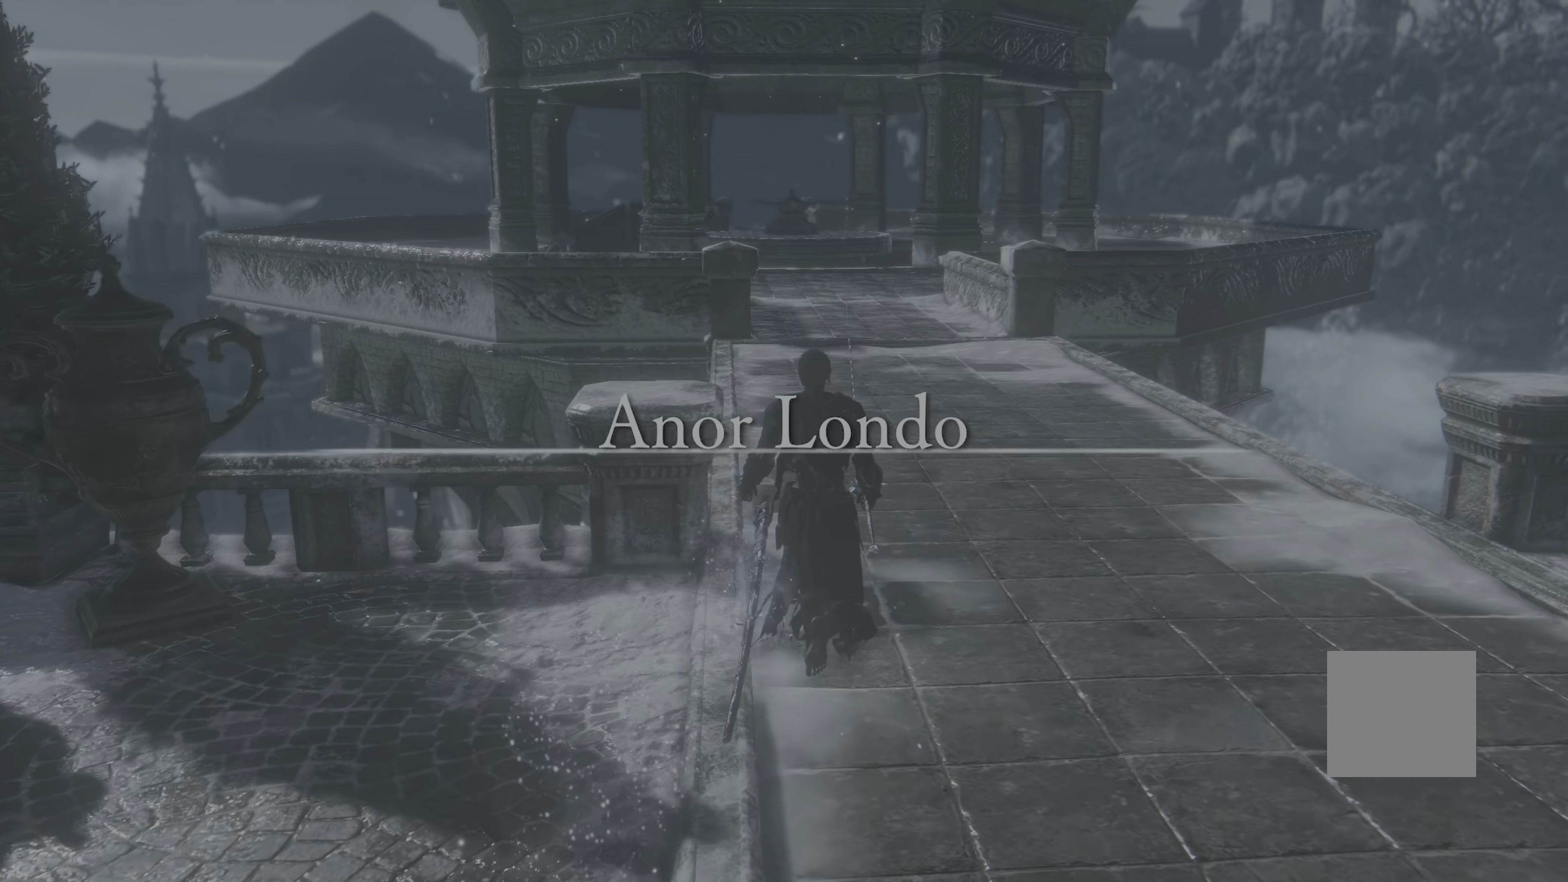
{"dt_ms": 500, "buttons": ["B"], "left_stick": "up", "right_stick": "center", "events": []}
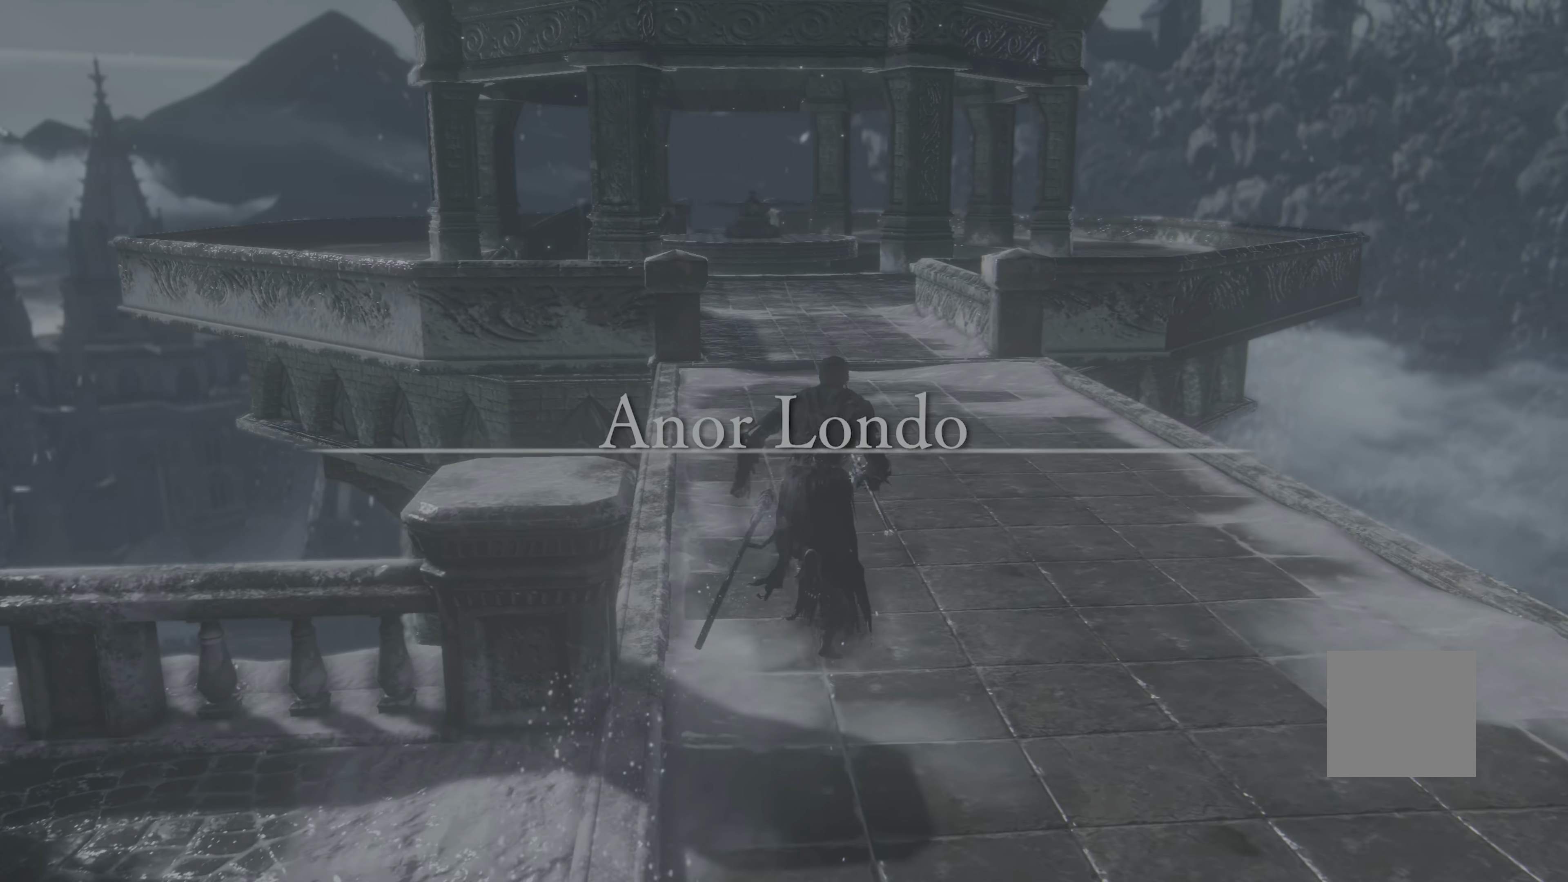
{"dt_ms": 1000, "buttons": ["B"], "left_stick": "up", "right_stick": "center"}